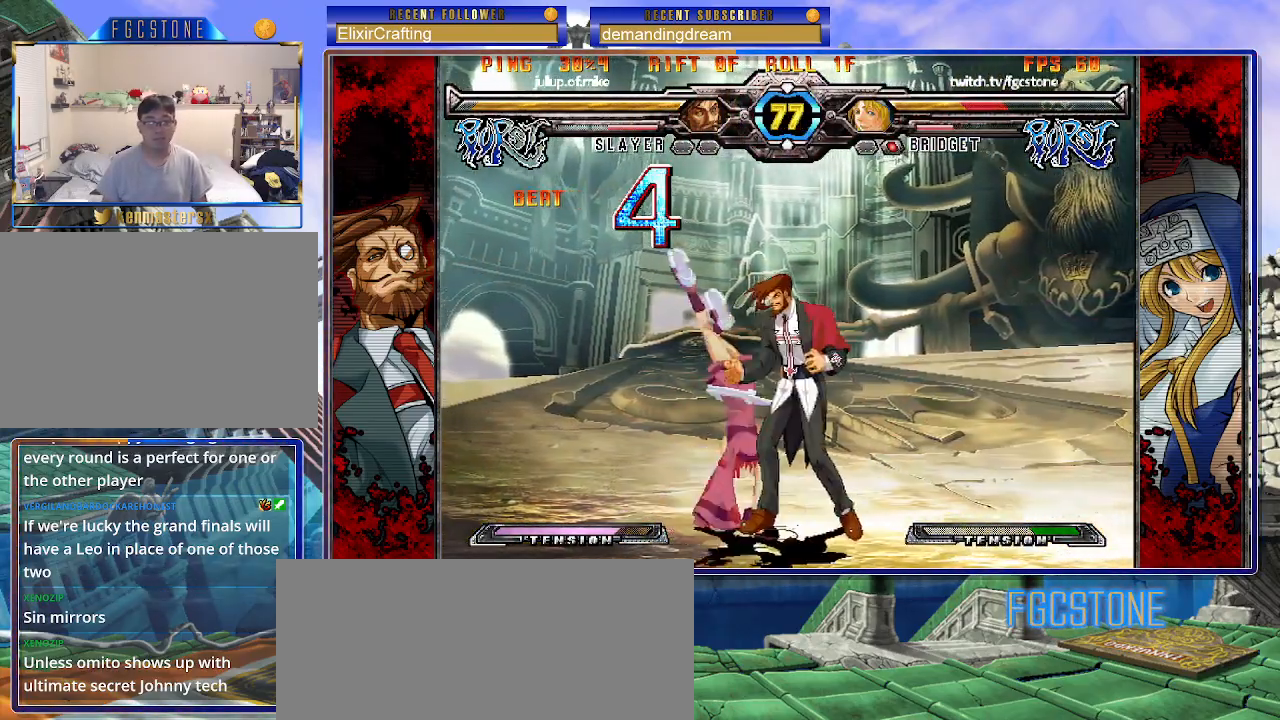
Gameplay with a controller (arcade stick); each line is a JSON object with the inputs held at the frame after it. "events" lists button and stick changes between this image and that frame as [ms after this image, input, new state], when the widget could be followed in between. Not read: L3 R3.
{"buttons": [], "left_stick": "left", "events": [[83, "left_stick", "down"], [233, "left_stick", "right"], [250, "P", "down"], [300, "left_stick", "center"], [317, "P", "up"], [350, "left_stick", "left"]]}
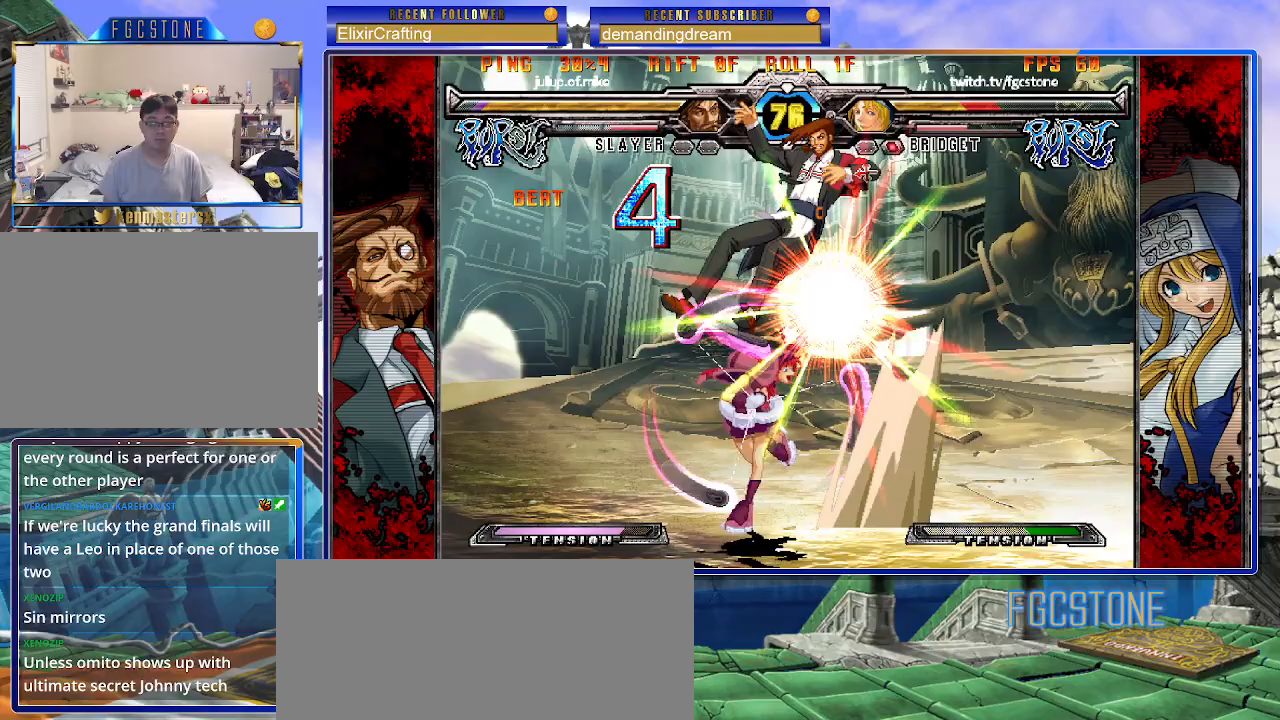
{"buttons": [], "left_stick": "center", "events": [[367, "left_stick", "center"]]}
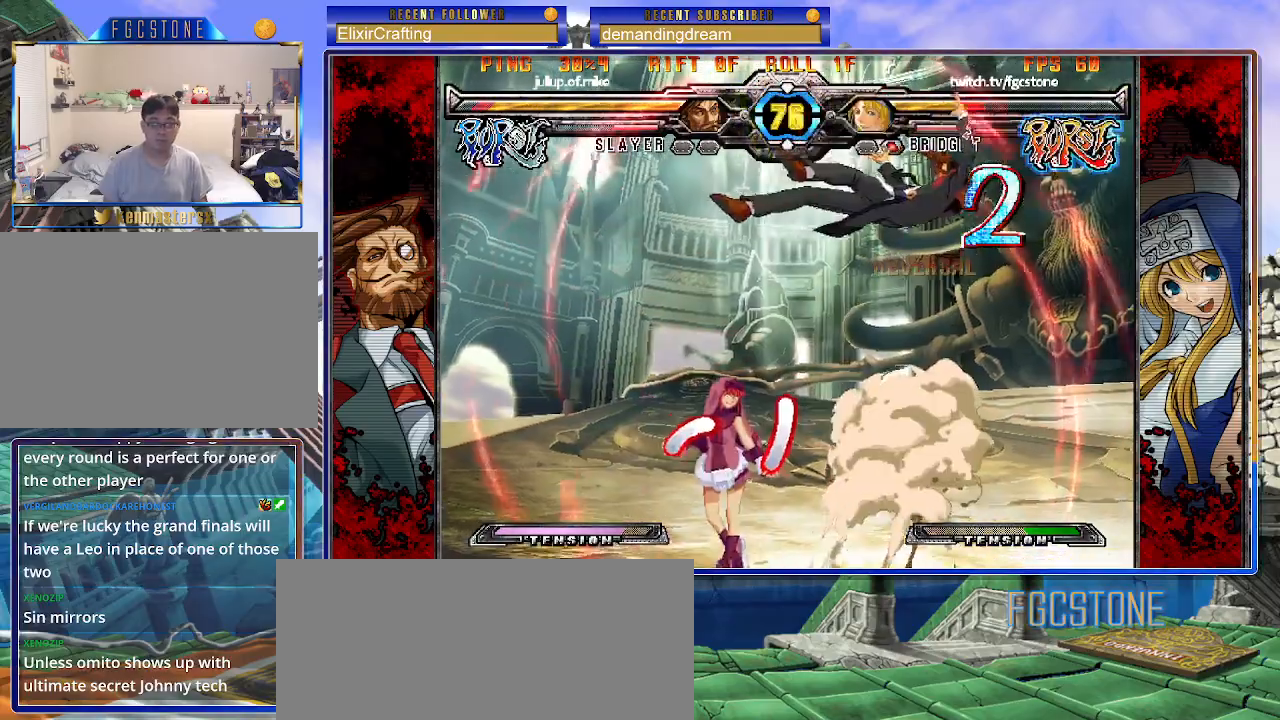
{"buttons": [], "left_stick": "left", "events": [[233, "left_stick", "left"], [300, "left_stick", "center"], [350, "left_stick", "left"]]}
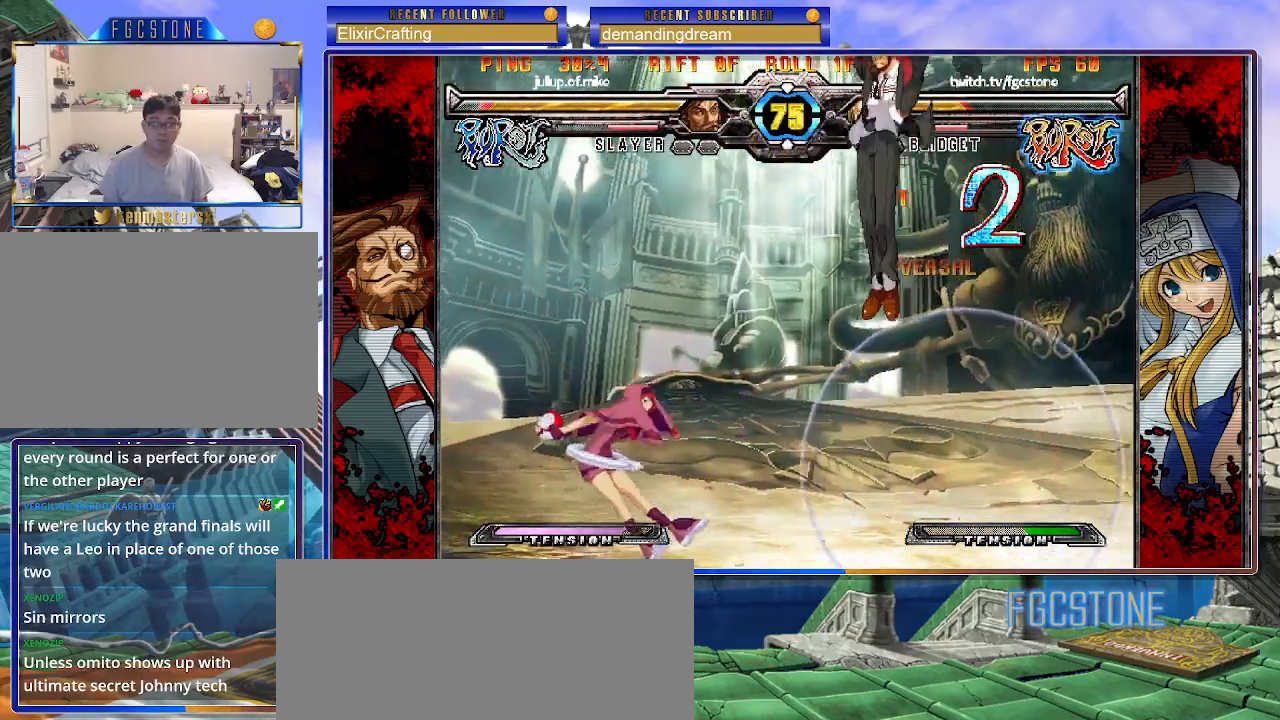
{"buttons": [], "left_stick": "right", "events": [[100, "left_stick", "center"], [150, "left_stick", "right"], [250, "P", "down"], [350, "P", "up"]]}
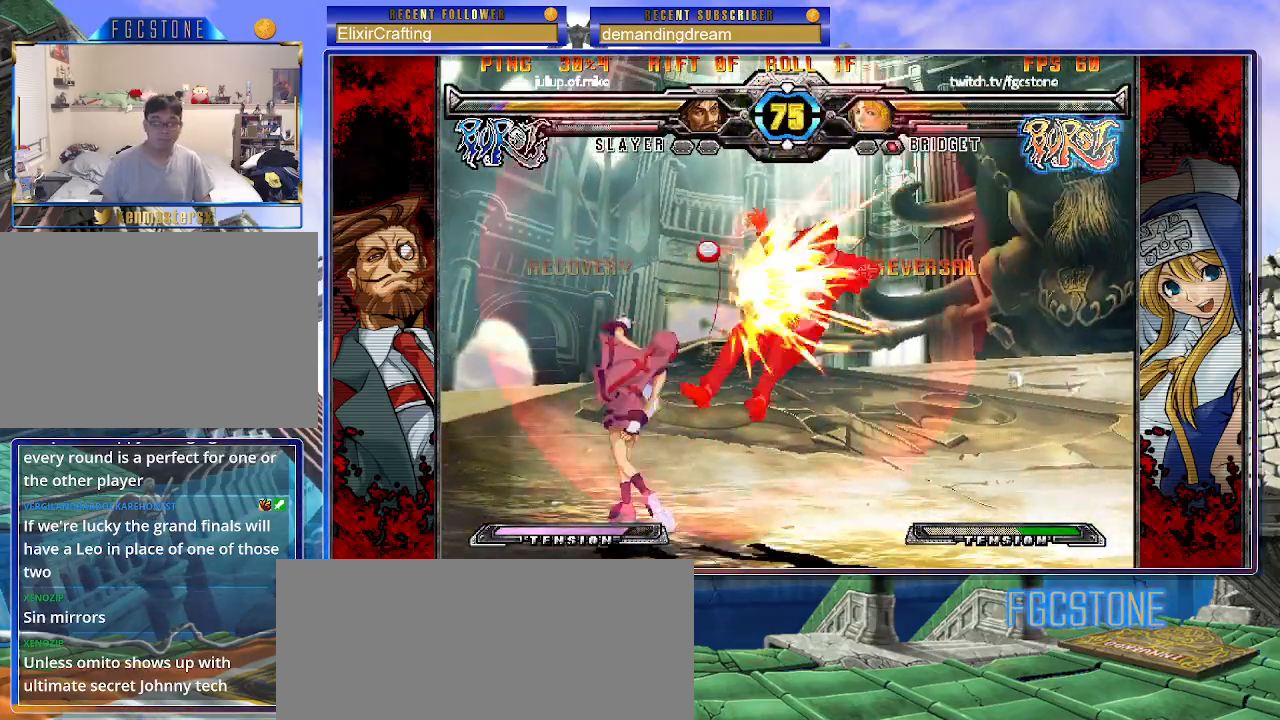
{"buttons": [], "left_stick": "down", "events": [[83, "S", "down"], [150, "S", "up"], [400, "left_stick", "center"], [467, "left_stick", "down"]]}
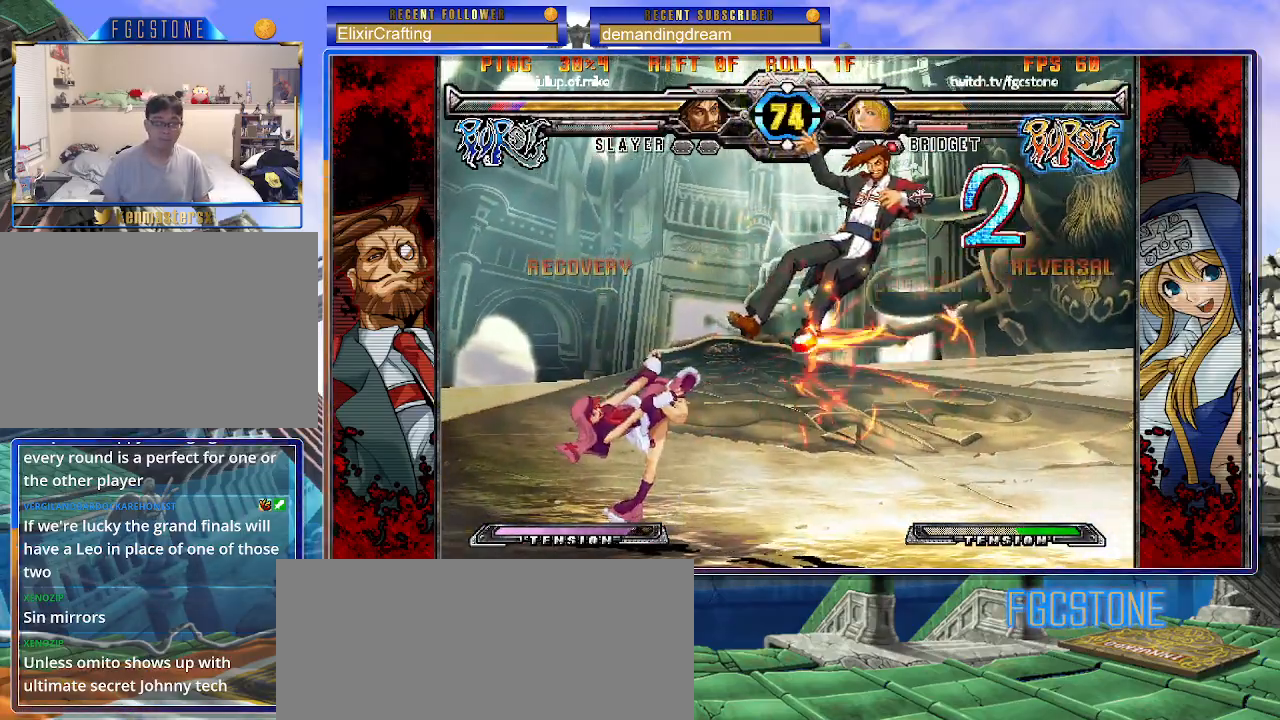
{"buttons": [], "left_stick": "down", "events": [[50, "left_stick", "up-right"], [167, "S", "down"], [250, "S", "up"], [250, "left_stick", "center"], [317, "left_stick", "down"], [433, "S", "down"], [483, "S", "up"]]}
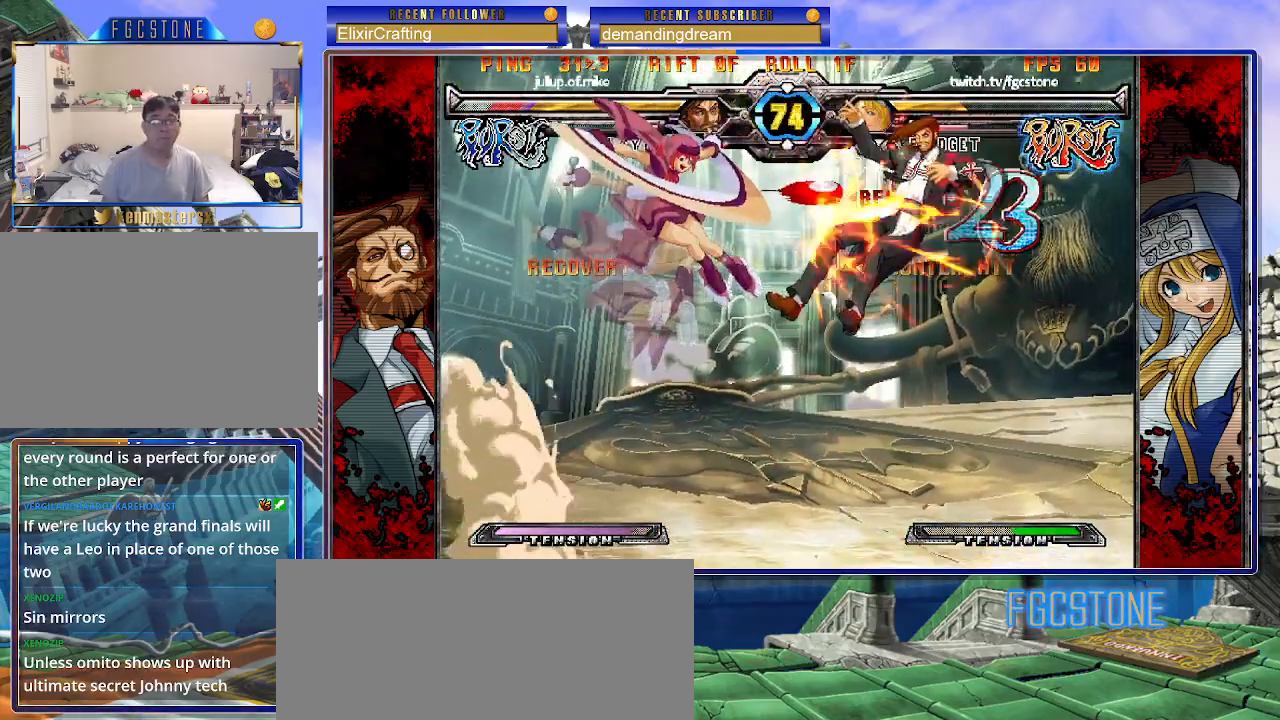
{"buttons": [], "left_stick": "center", "events": [[183, "left_stick", "right"], [267, "left_stick", "down"], [383, "P", "down"], [383, "left_stick", "right"], [467, "P", "up"], [467, "left_stick", "center"]]}
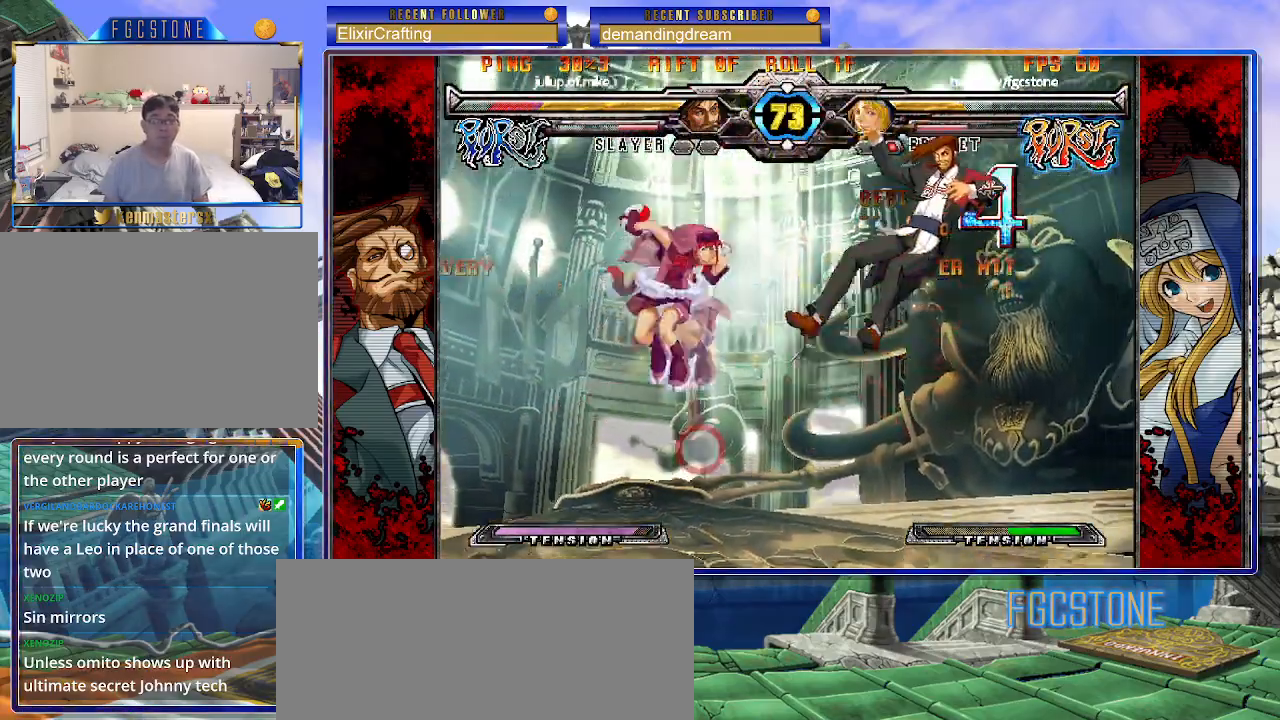
{"buttons": [], "left_stick": "center", "events": []}
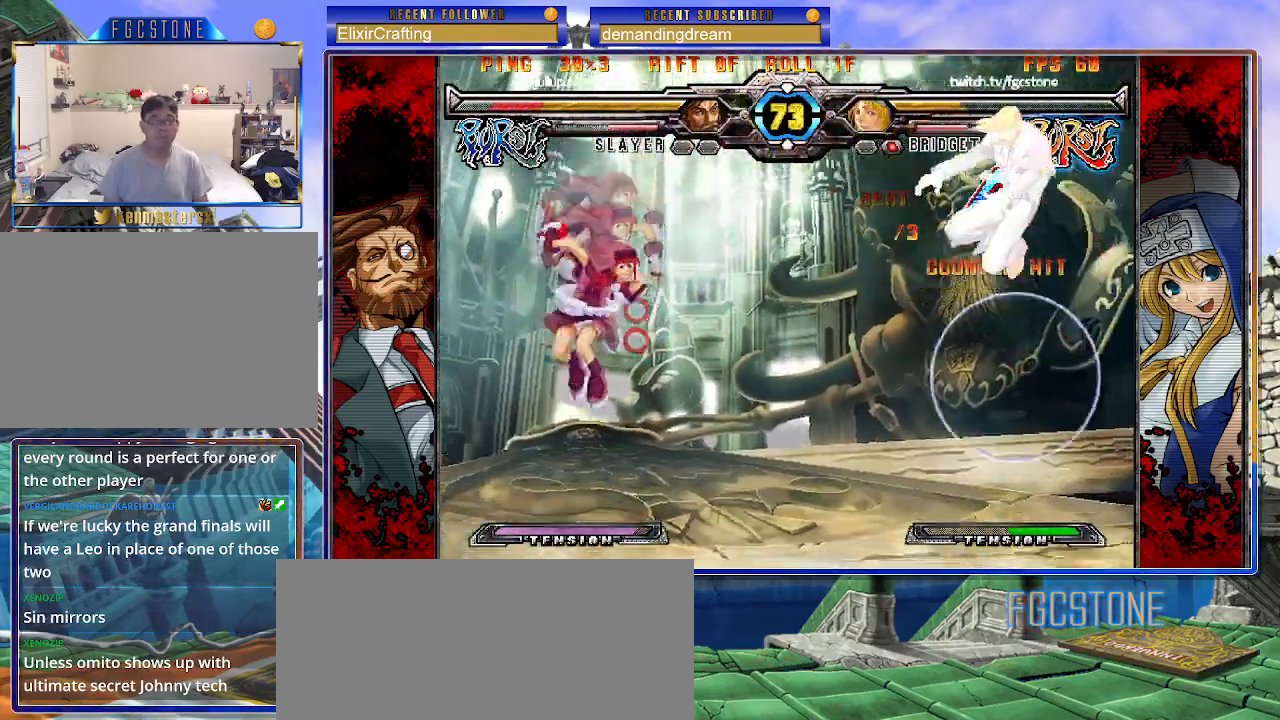
{"buttons": [], "left_stick": "left", "events": [[350, "left_stick", "left"], [417, "left_stick", "center"], [483, "left_stick", "left"]]}
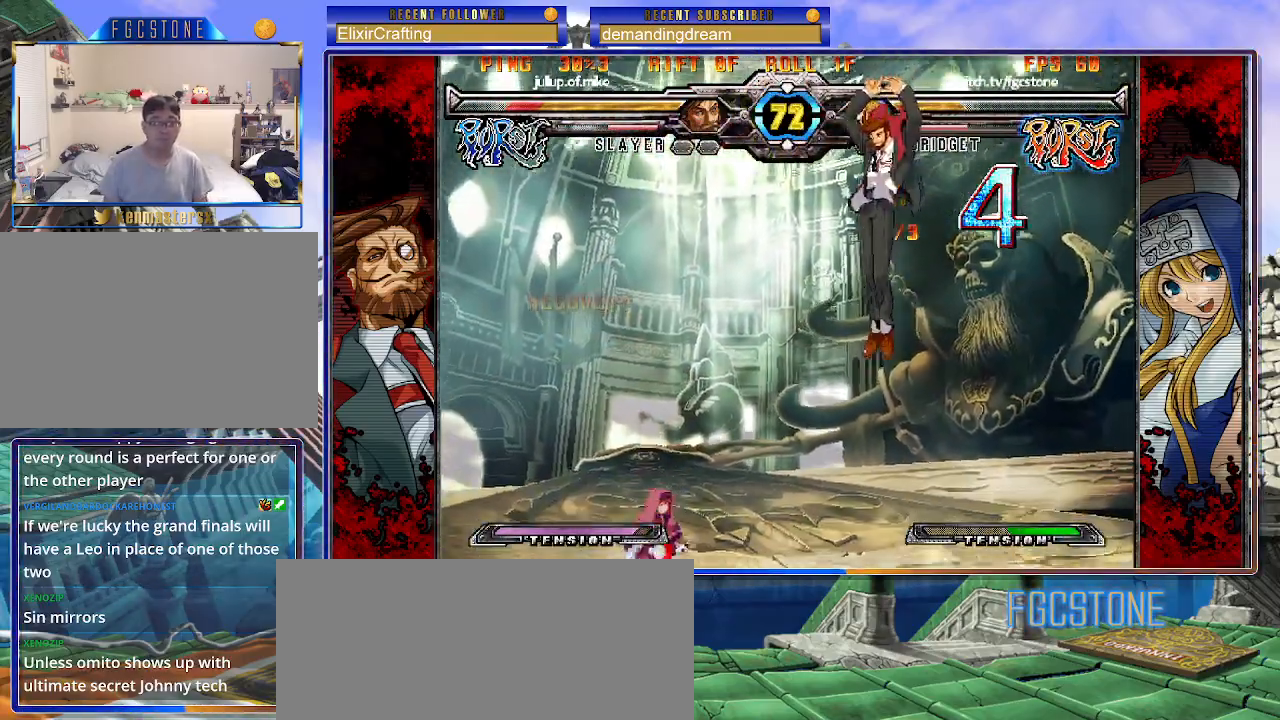
{"buttons": [], "left_stick": "up-left", "events": [[183, "left_stick", "up-left"]]}
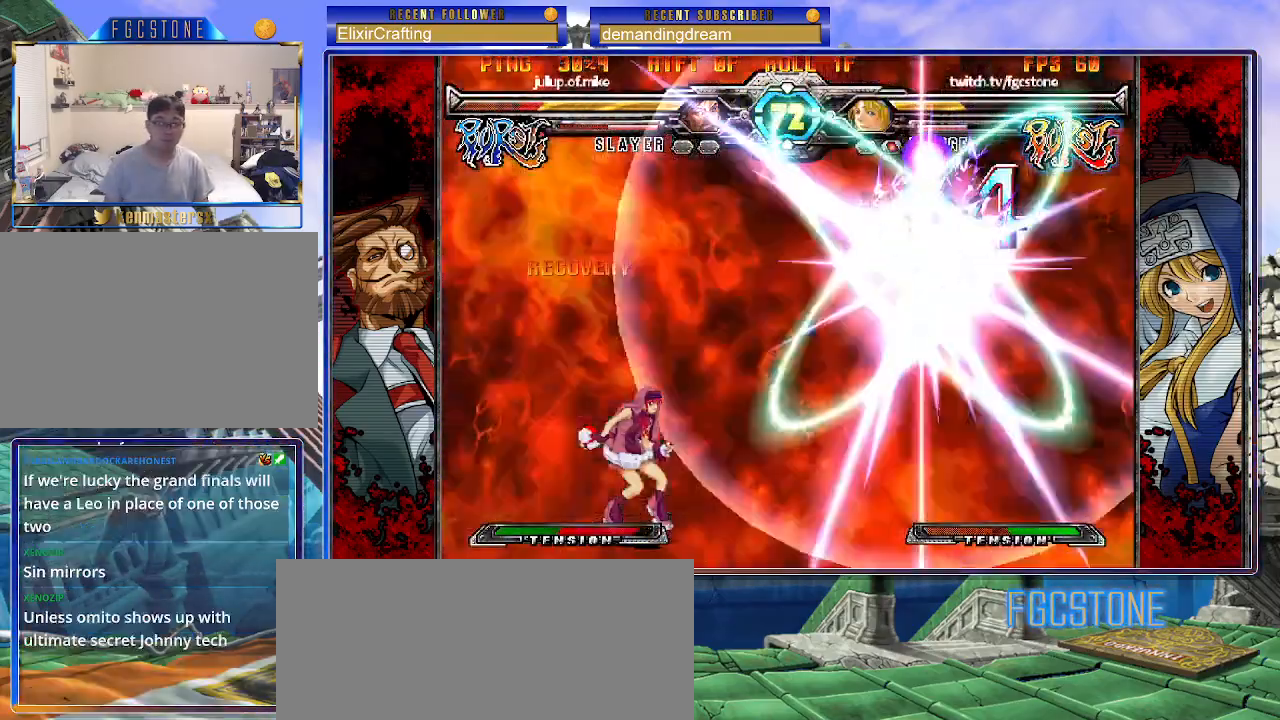
{"buttons": ["K", "S"], "left_stick": "left", "events": [[333, "K", "down"], [333, "S", "down"], [367, "left_stick", "left"]]}
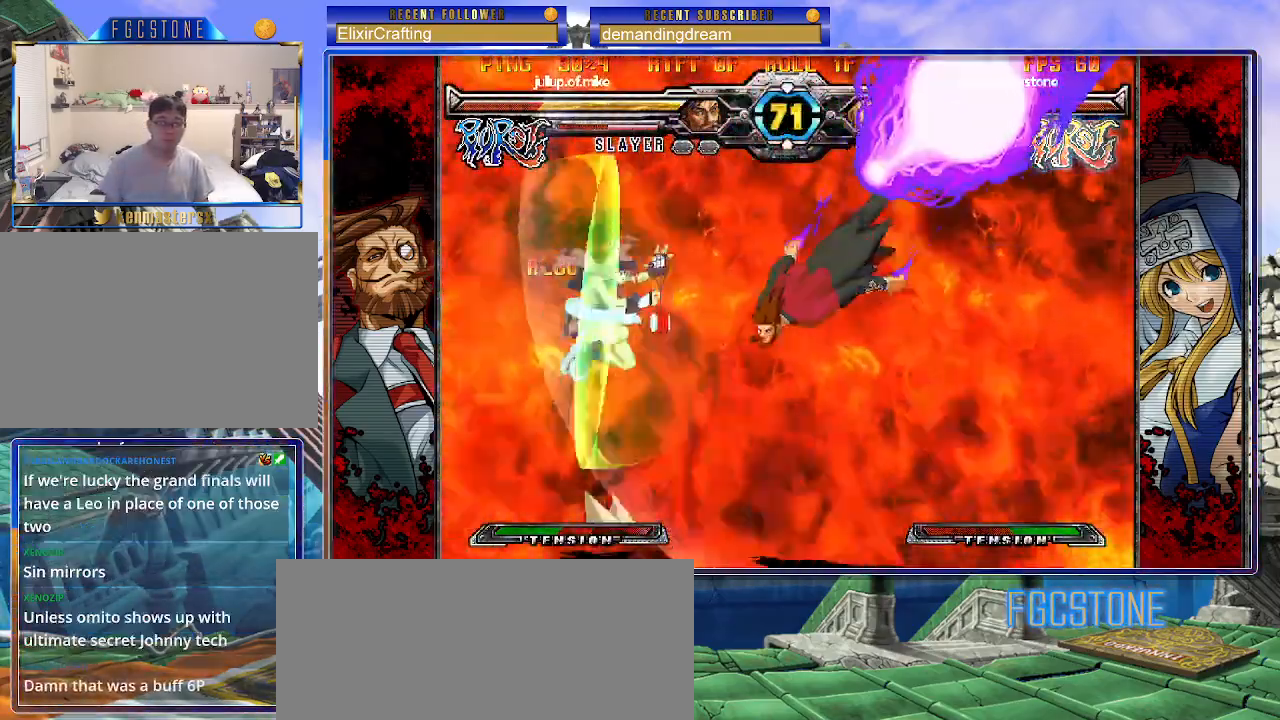
{"buttons": ["HS"], "left_stick": "down-right", "events": [[317, "K", "up"], [317, "S", "up"], [400, "left_stick", "down-right"], [467, "HS", "down"]]}
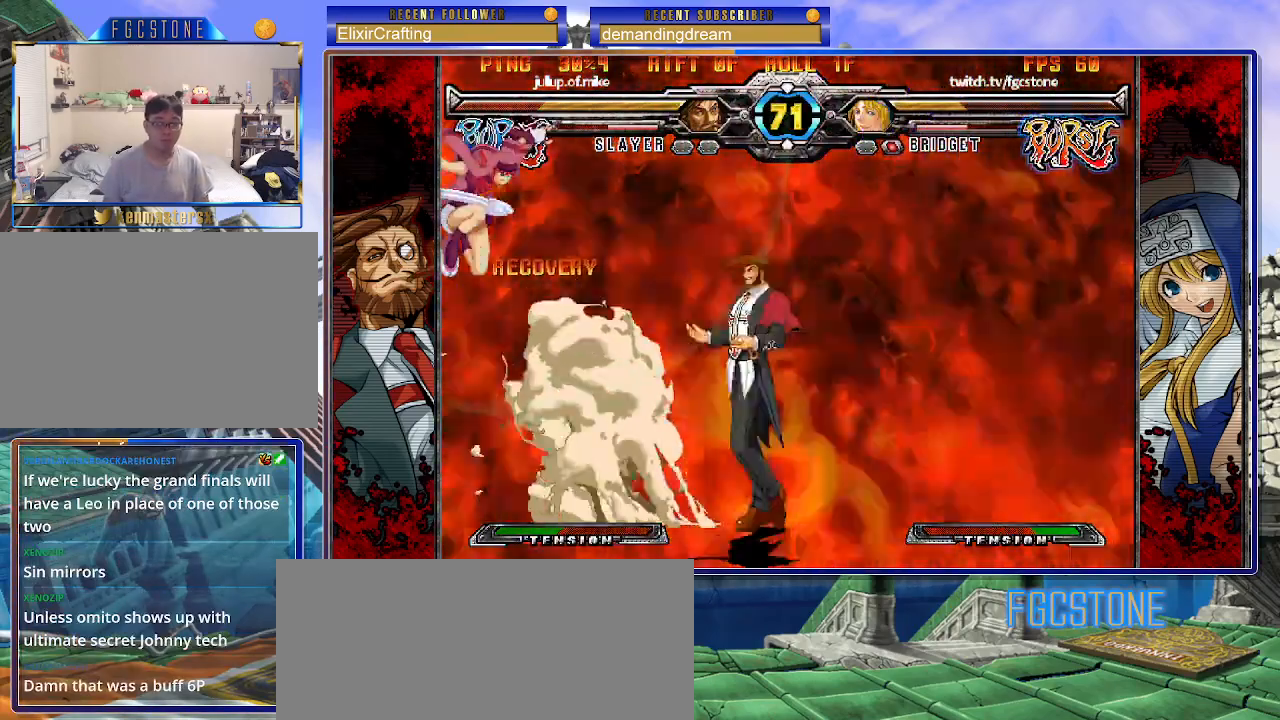
{"buttons": ["HS"], "left_stick": "center", "events": [[67, "HS", "up"], [233, "left_stick", "center"], [333, "left_stick", "down"], [417, "left_stick", "left"], [467, "HS", "down"], [500, "left_stick", "center"]]}
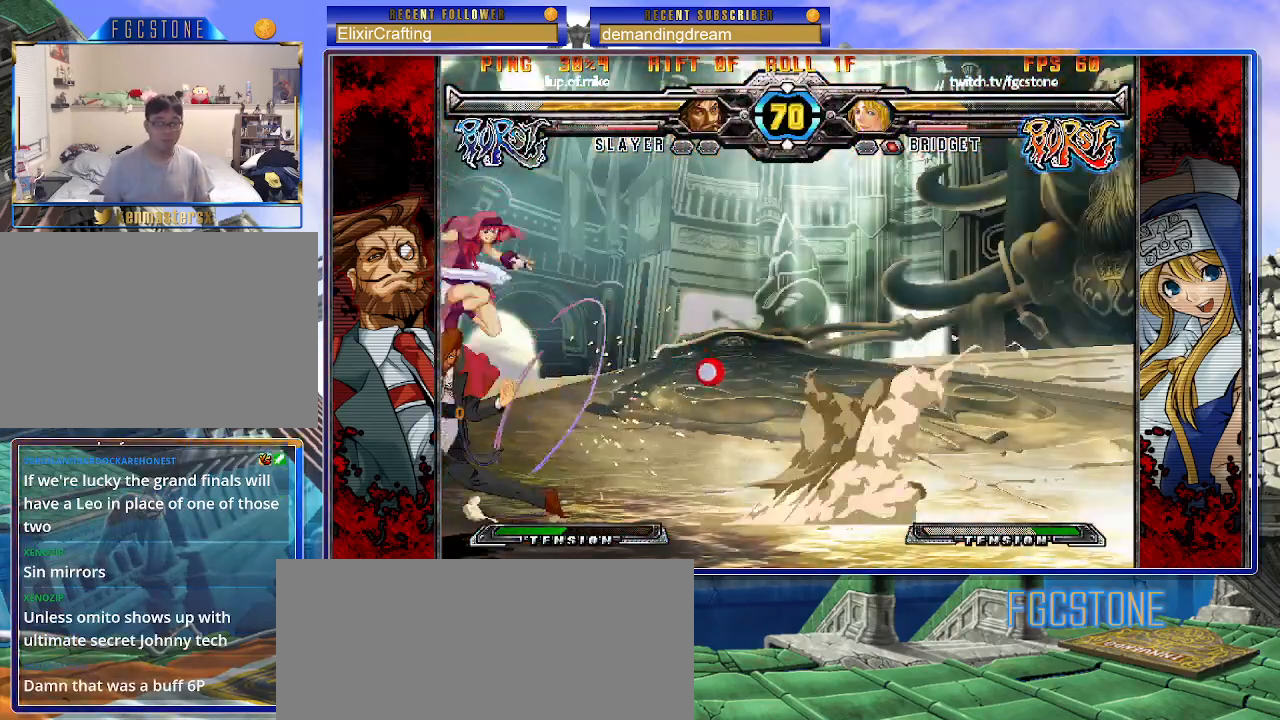
{"buttons": [], "left_stick": "down-left", "events": [[50, "HS", "up"], [183, "left_stick", "left"], [417, "left_stick", "down-left"]]}
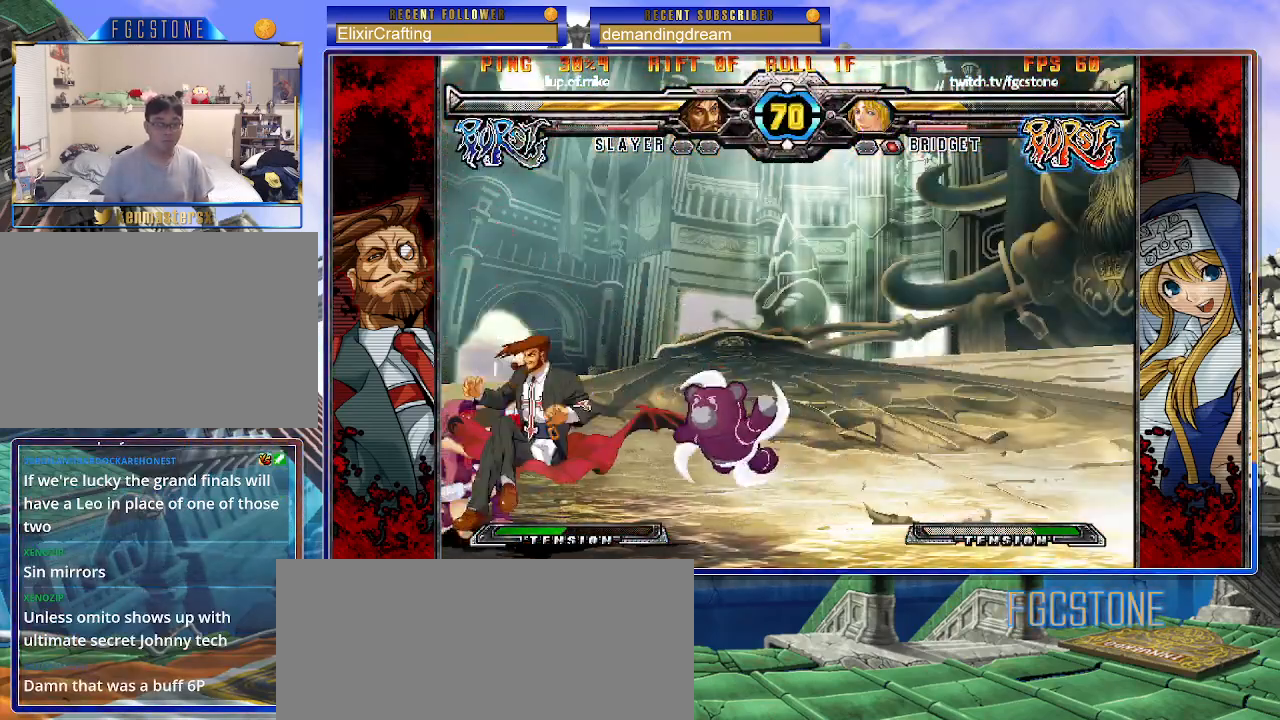
{"buttons": [], "left_stick": "down-left", "events": [[317, "P", "down"], [433, "P", "up"]]}
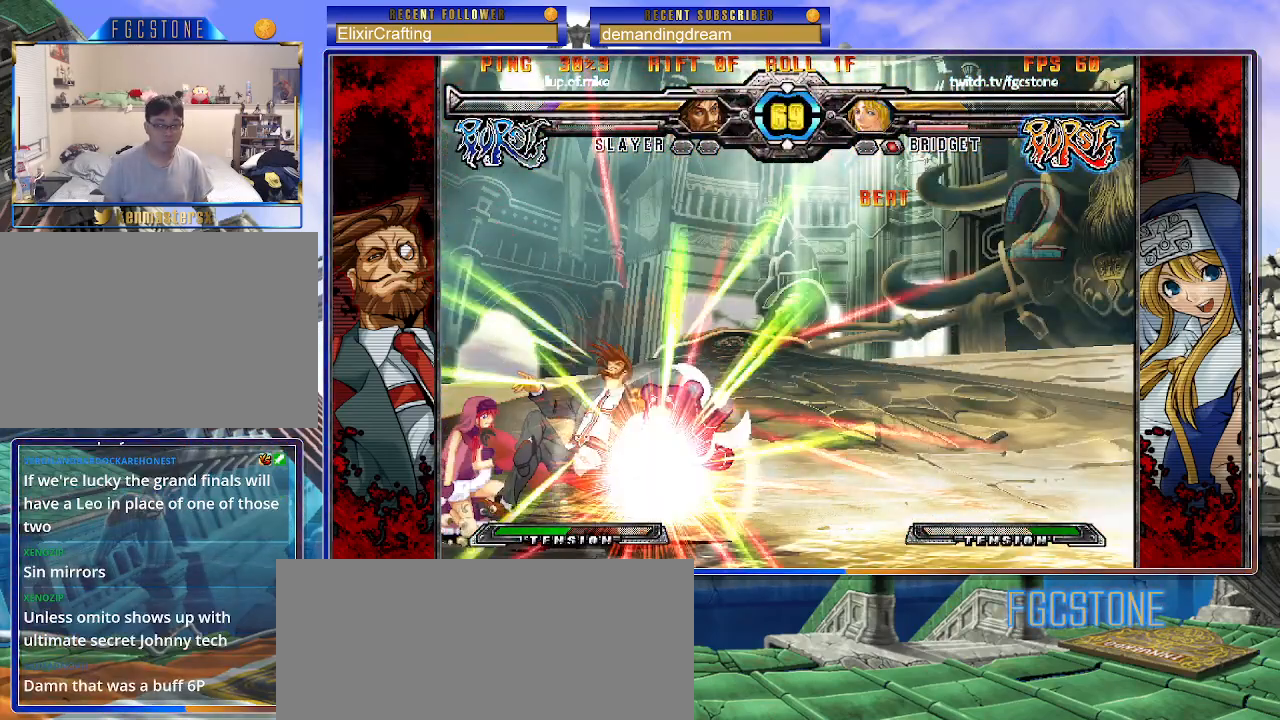
{"buttons": [], "left_stick": "down", "events": [[133, "left_stick", "center"], [183, "left_stick", "right"], [233, "left_stick", "center"], [300, "left_stick", "right"], [400, "P", "down"], [433, "left_stick", "down"], [500, "P", "up"]]}
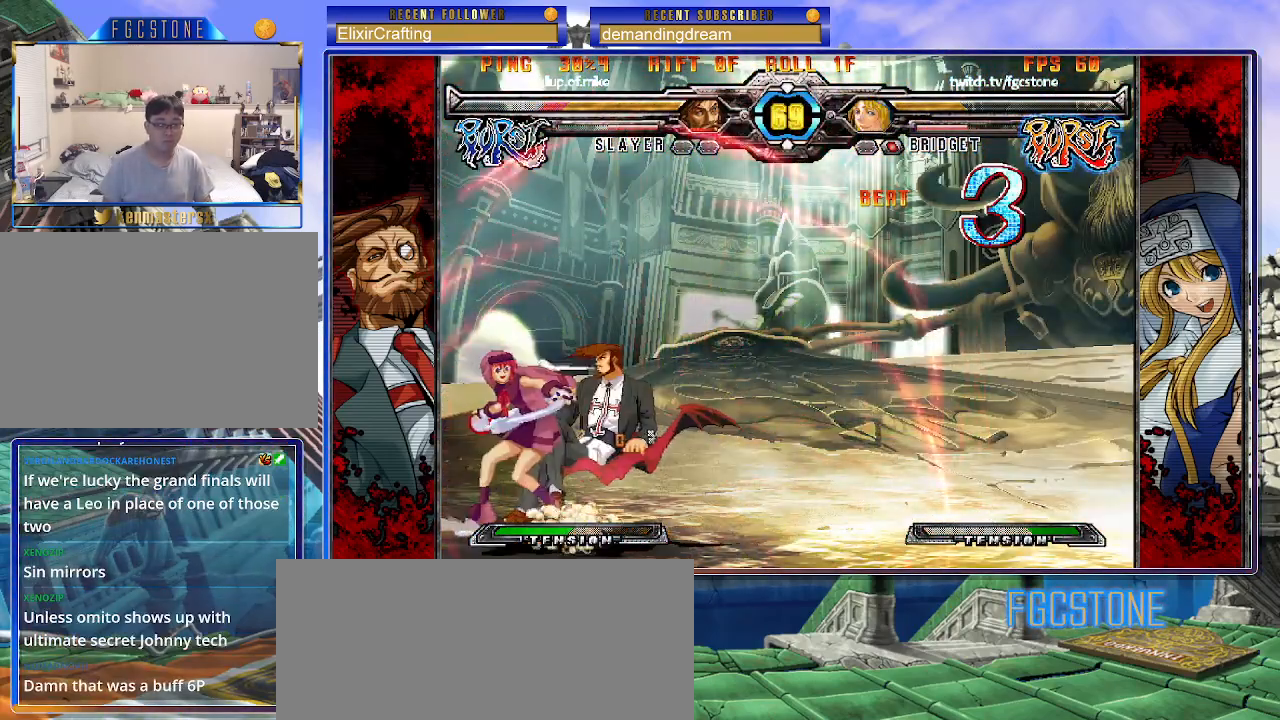
{"buttons": [], "left_stick": "center", "events": [[183, "left_stick", "center"], [267, "left_stick", "right"], [333, "left_stick", "center"], [400, "left_stick", "right"], [500, "left_stick", "center"]]}
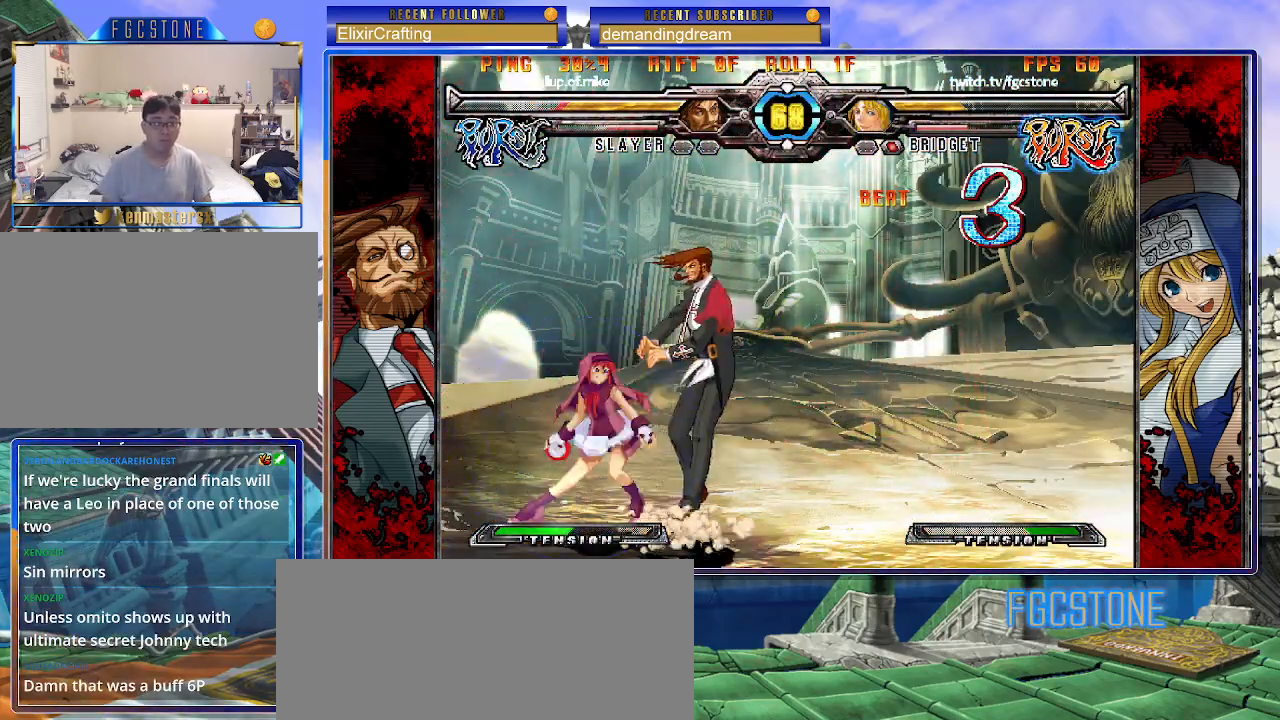
{"buttons": [], "left_stick": "left", "events": [[33, "left_stick", "left"], [200, "HS", "down"], [317, "HS", "up"]]}
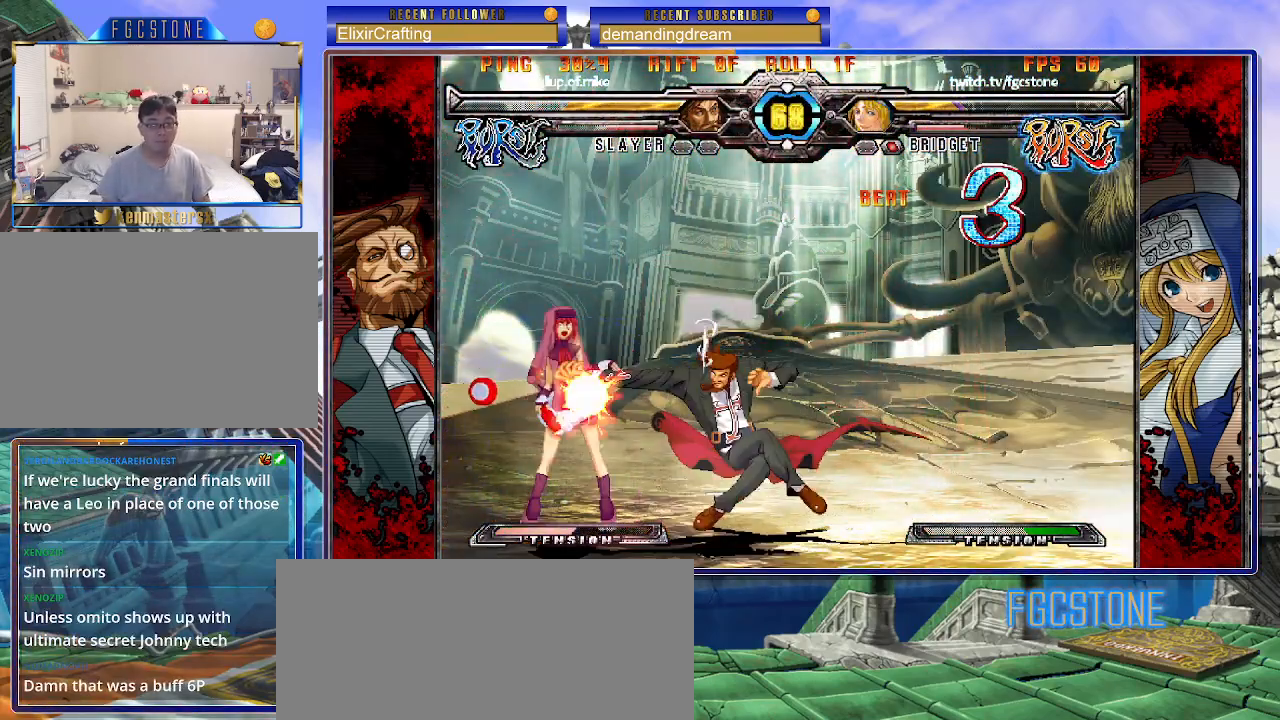
{"buttons": [], "left_stick": "down-left", "events": [[33, "left_stick", "down-left"]]}
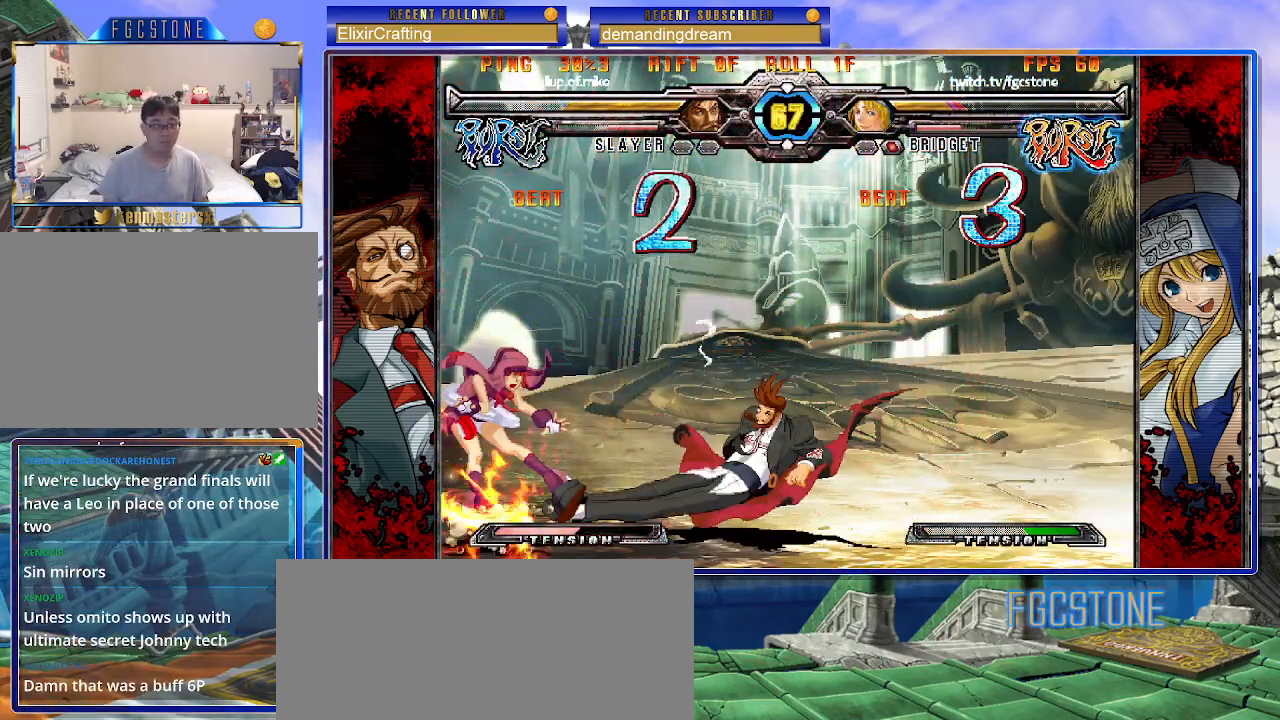
{"buttons": [], "left_stick": "down-left", "events": []}
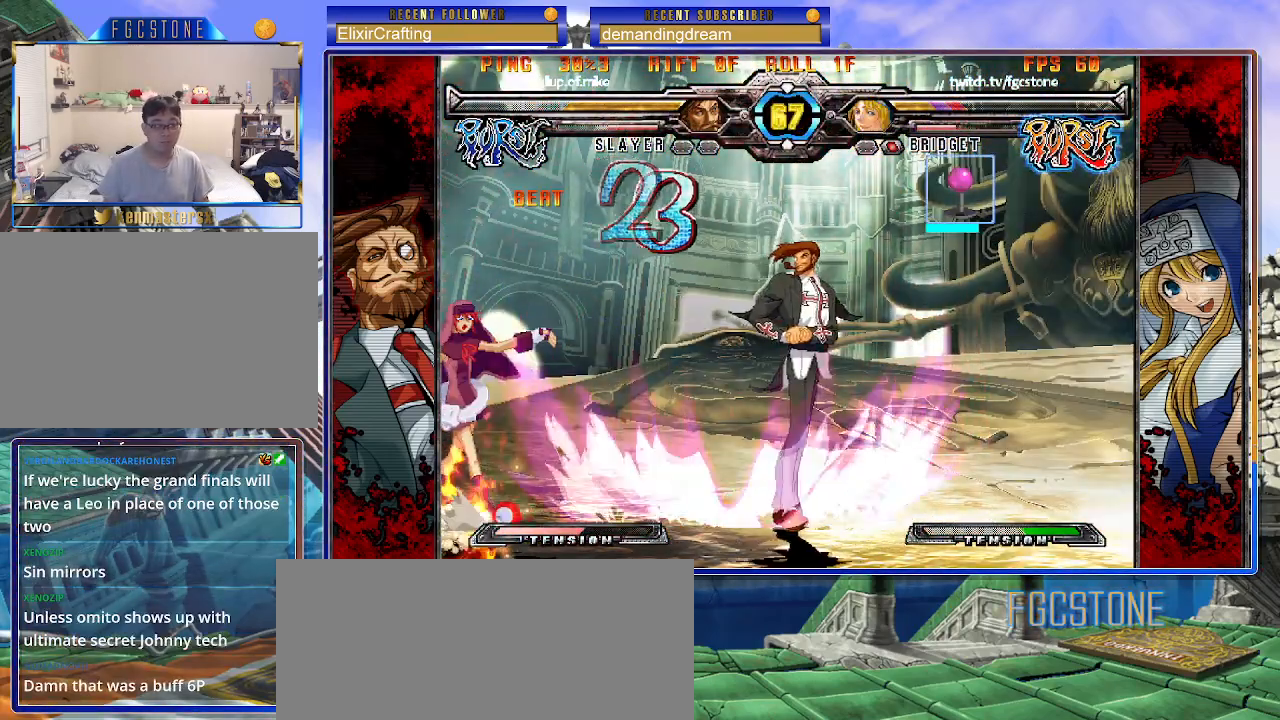
{"buttons": [], "left_stick": "down-left", "events": []}
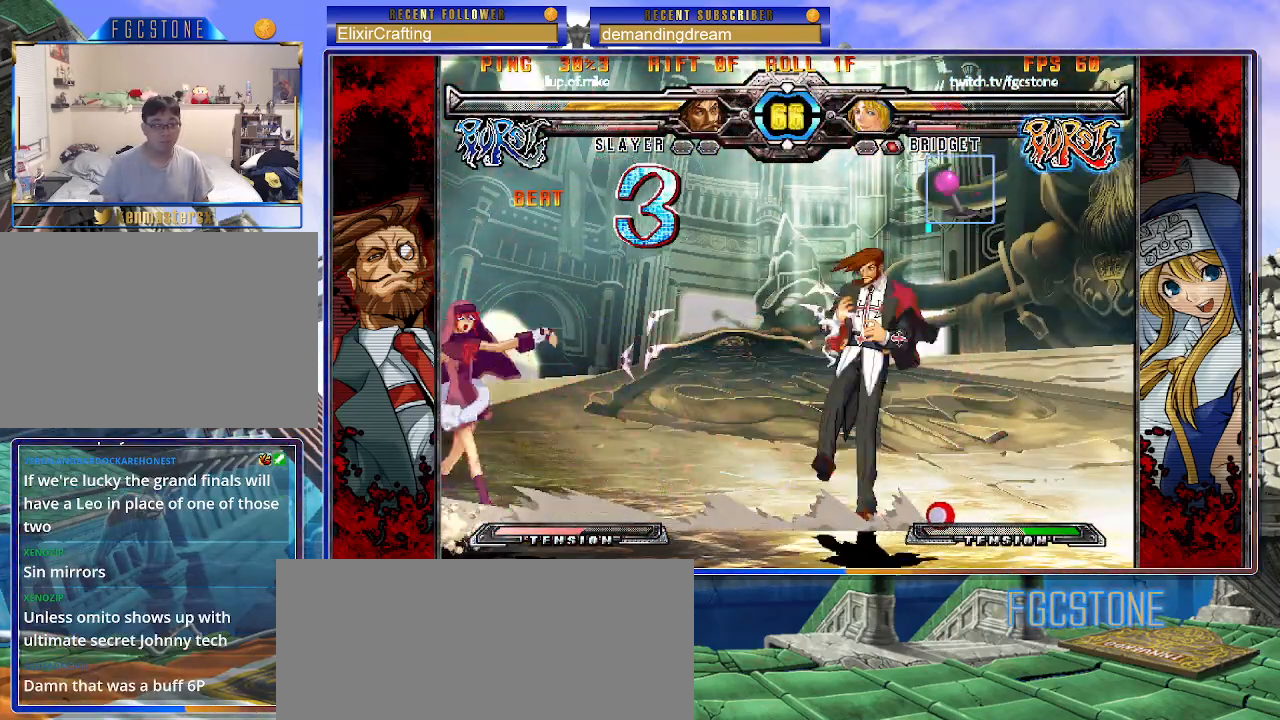
{"buttons": [], "left_stick": "down-left", "events": []}
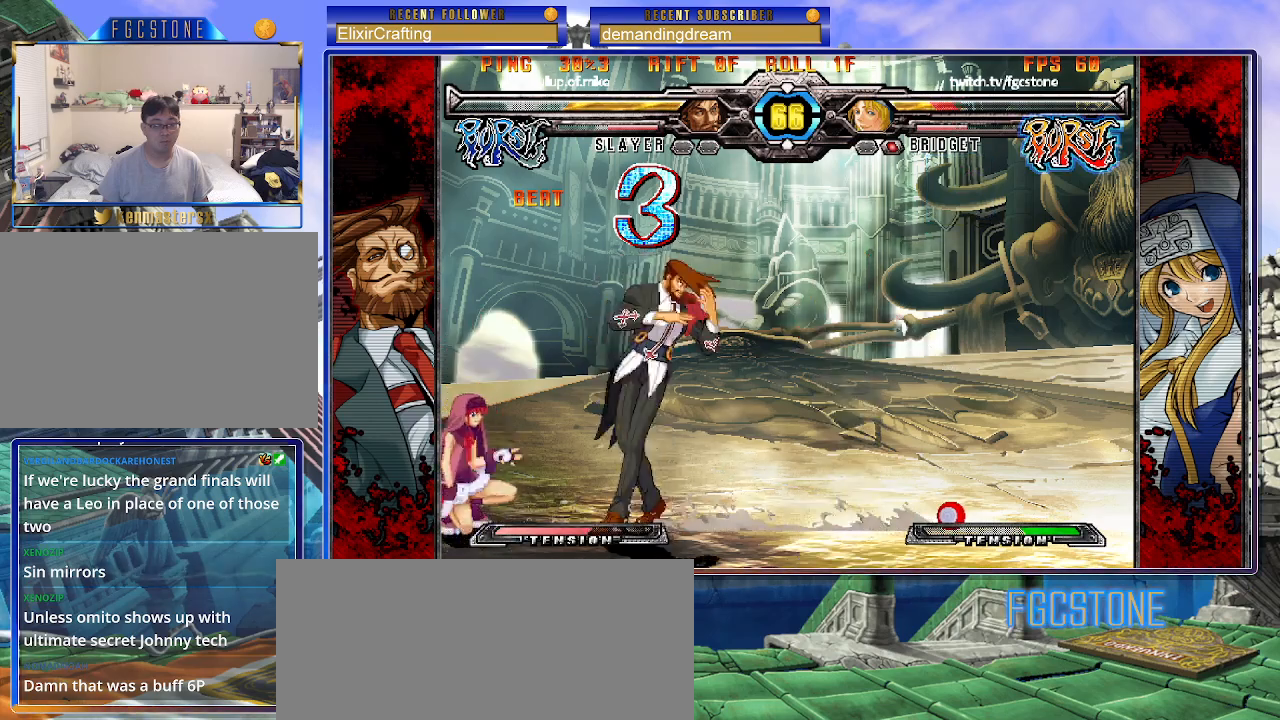
{"buttons": [], "left_stick": "left", "events": [[67, "left_stick", "left"], [83, "HS", "down"], [167, "HS", "up"]]}
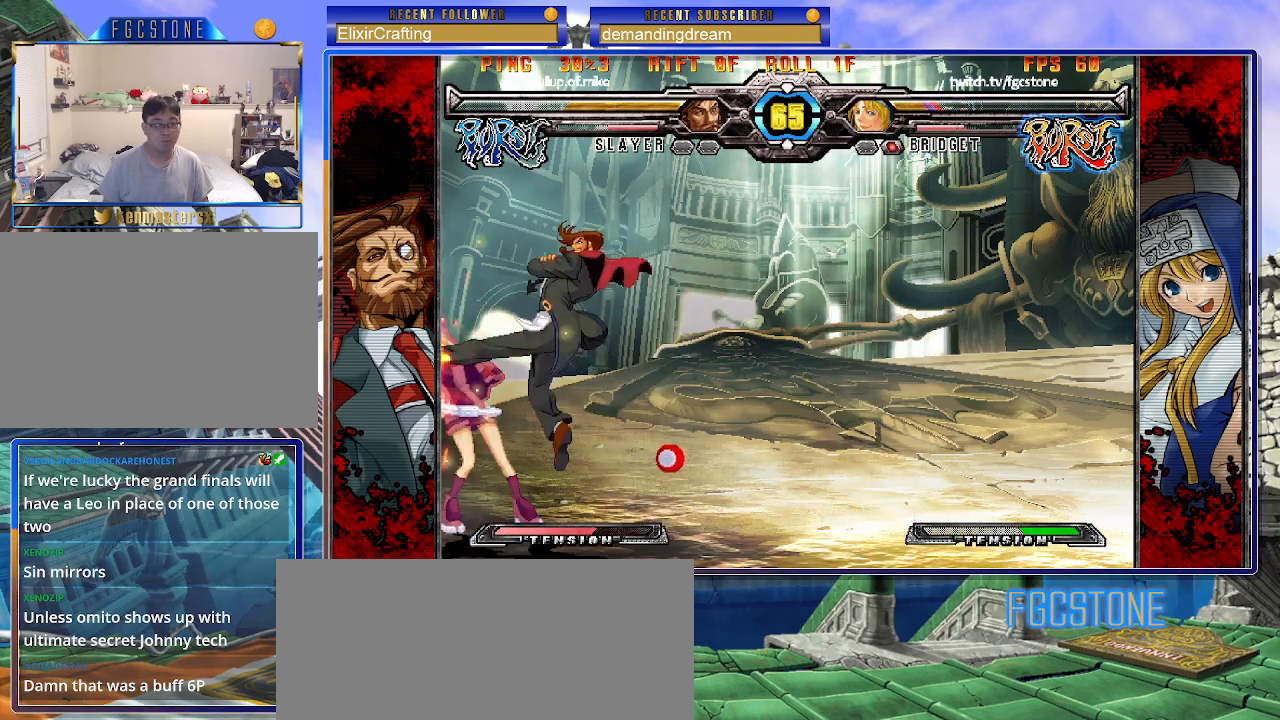
{"buttons": ["P"], "left_stick": "down-left", "events": [[150, "left_stick", "down-left"], [500, "P", "down"]]}
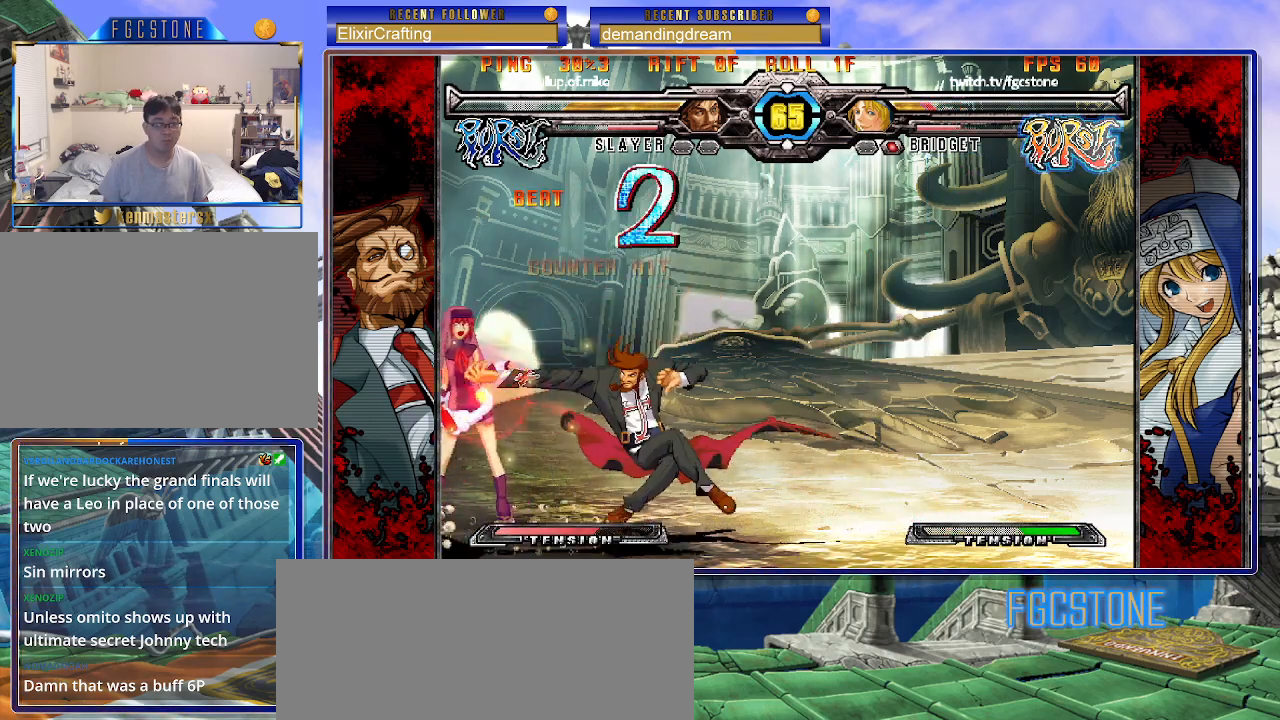
{"buttons": [], "left_stick": "down-left", "events": [[133, "P", "up"], [317, "D", "down"], [450, "D", "up"]]}
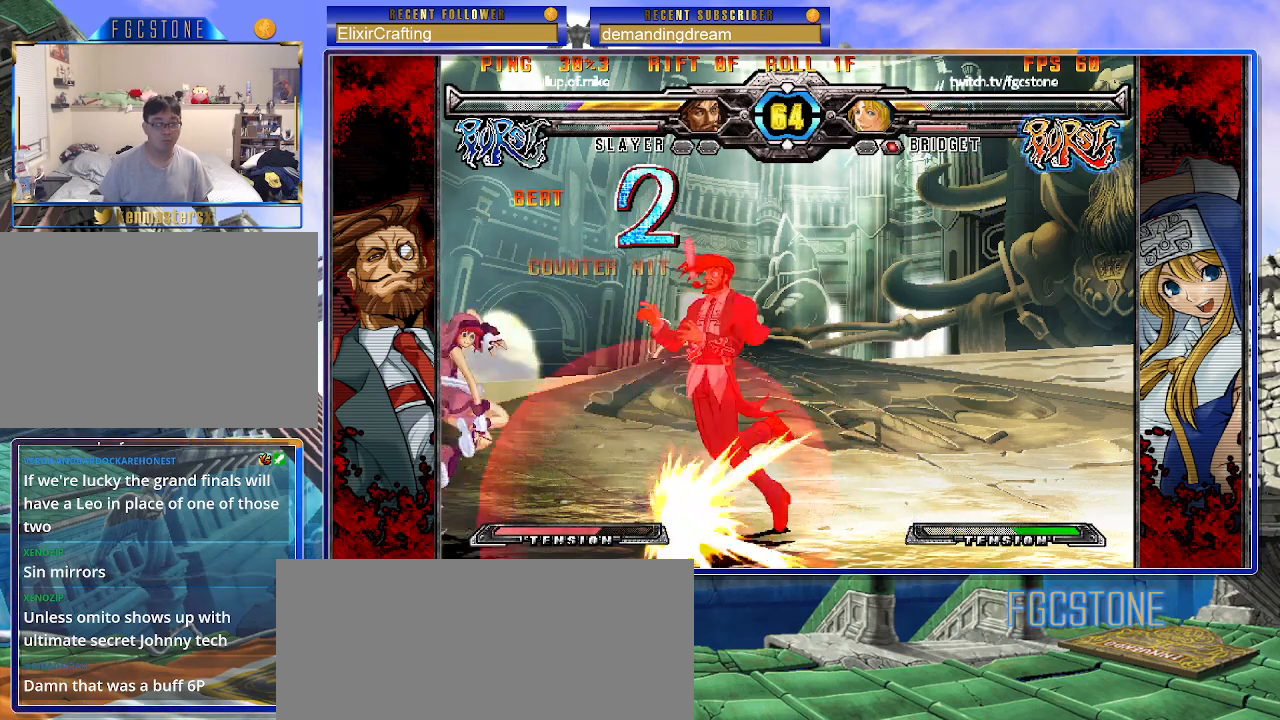
{"buttons": [], "left_stick": "right", "events": [[400, "left_stick", "center"], [467, "left_stick", "right"]]}
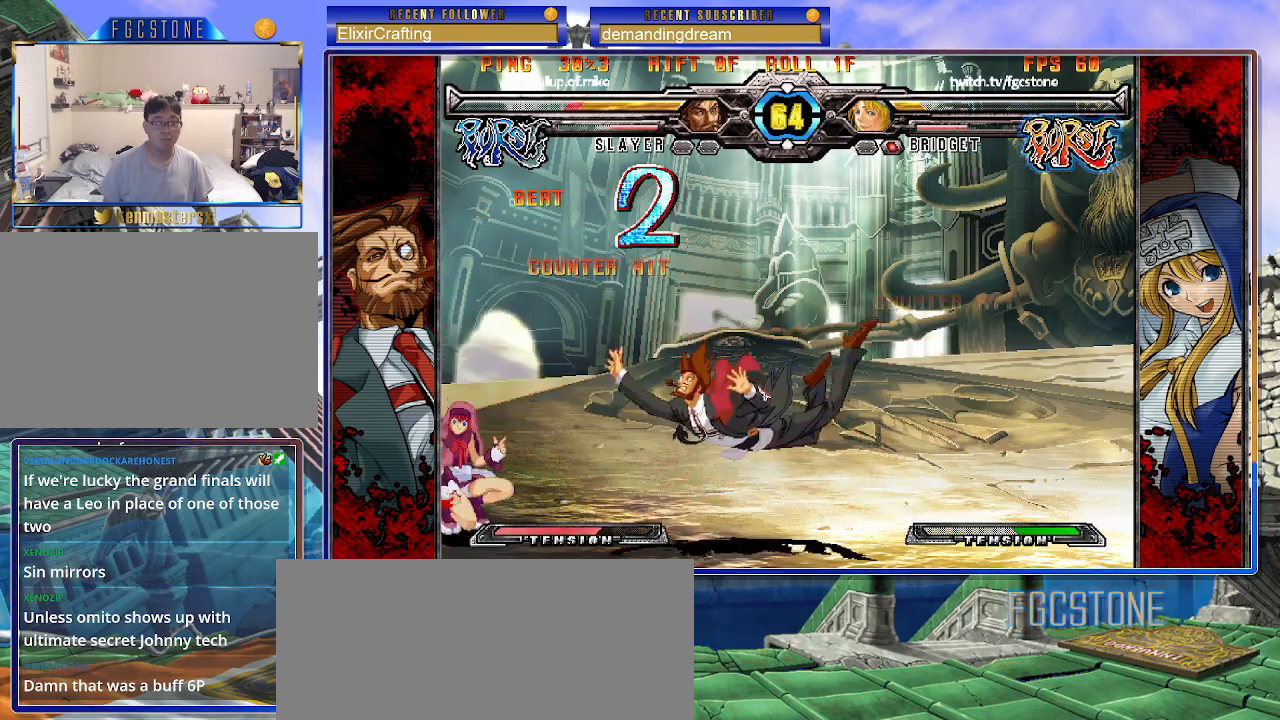
{"buttons": [], "left_stick": "down", "events": [[117, "HS", "down"], [200, "HS", "up"], [283, "left_stick", "center"], [417, "left_stick", "right"], [467, "left_stick", "down"]]}
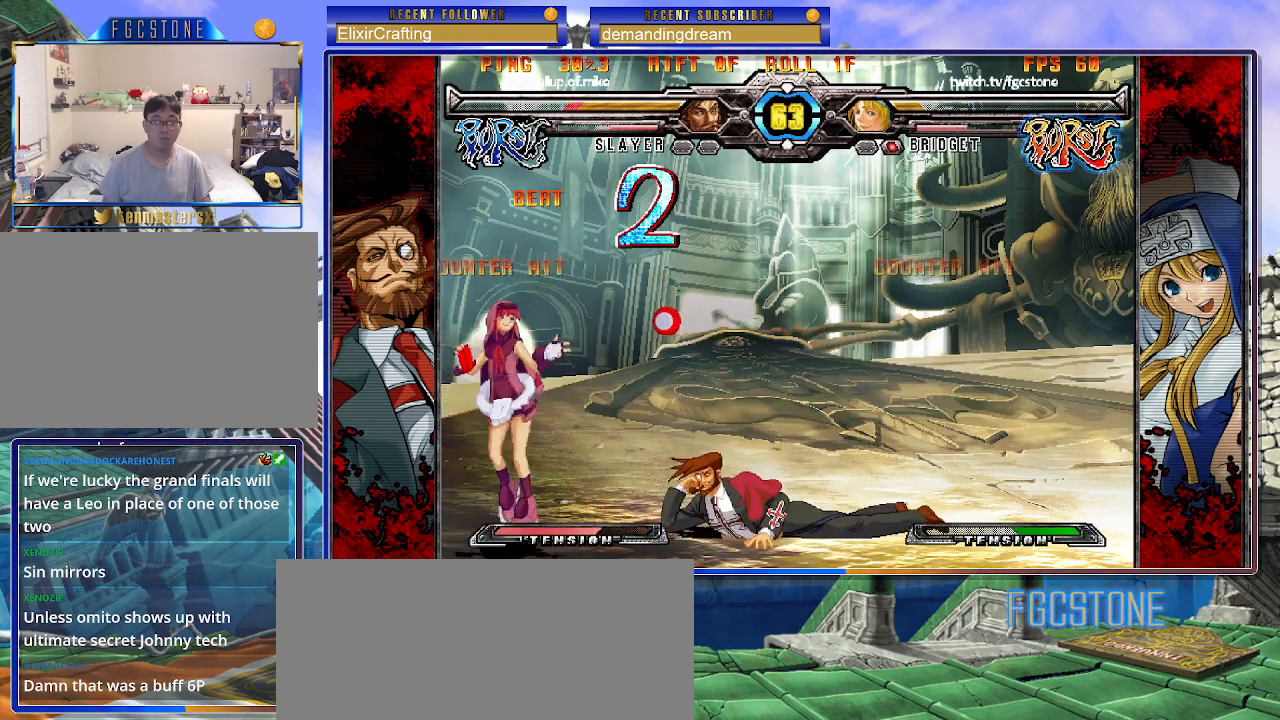
{"buttons": [], "left_stick": "center", "events": [[50, "left_stick", "left"], [133, "left_stick", "right"], [183, "HS", "down"], [183, "left_stick", "center"], [233, "HS", "up"]]}
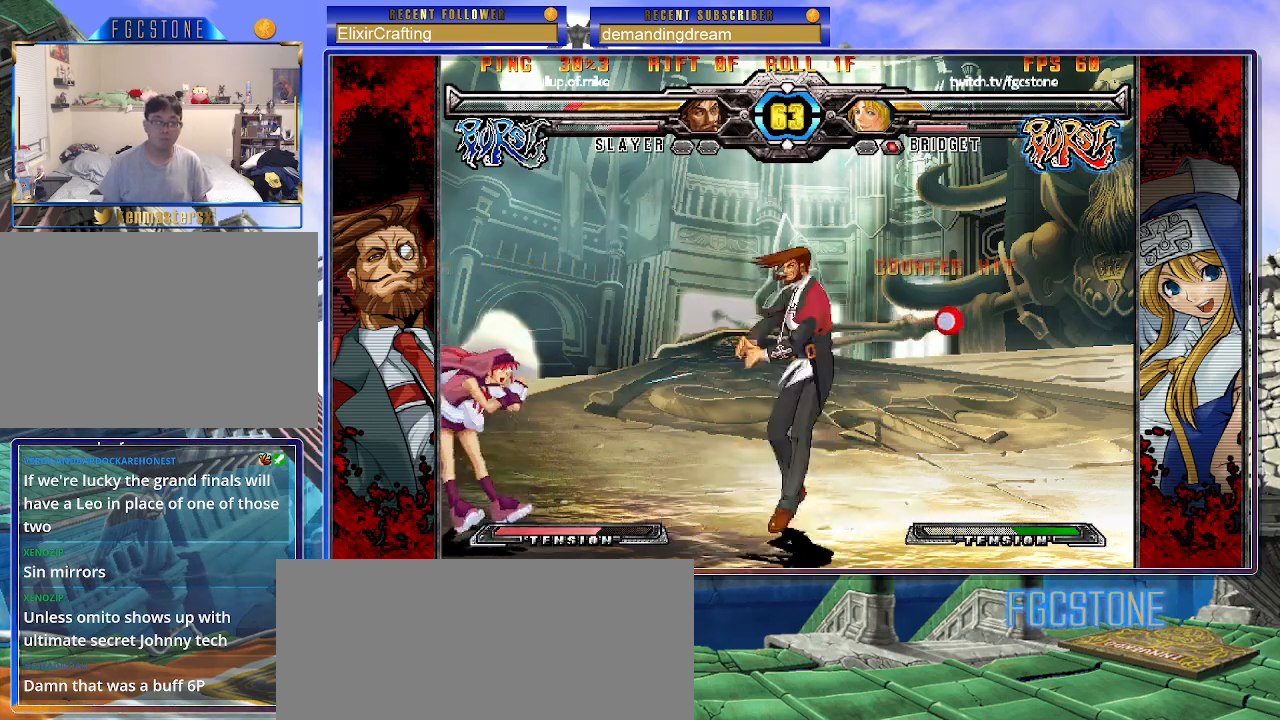
{"buttons": [], "left_stick": "center", "events": [[367, "left_stick", "right"], [450, "left_stick", "center"]]}
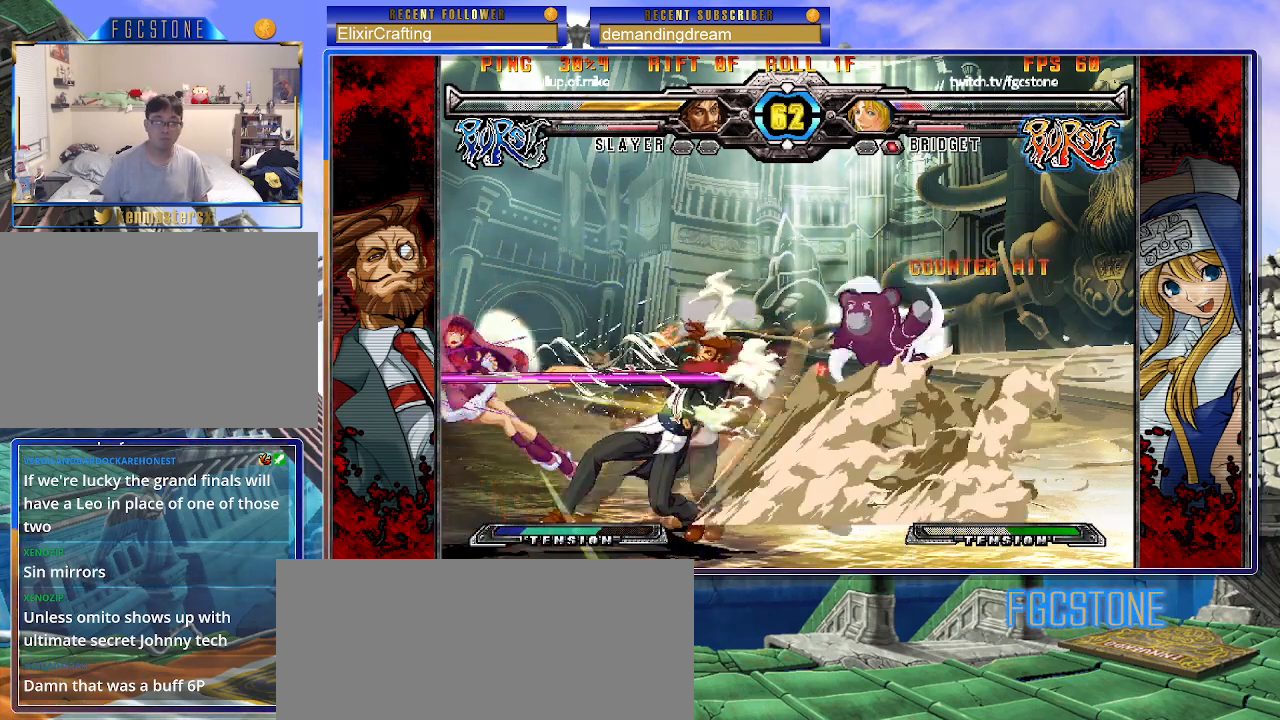
{"buttons": ["K"], "left_stick": "right", "events": [[83, "left_stick", "left"], [183, "K", "down"], [217, "S", "down"], [267, "K", "up"], [317, "S", "up"], [317, "left_stick", "right"], [333, "K", "down"], [383, "S", "down"], [433, "K", "up"], [483, "K", "down"], [500, "S", "up"]]}